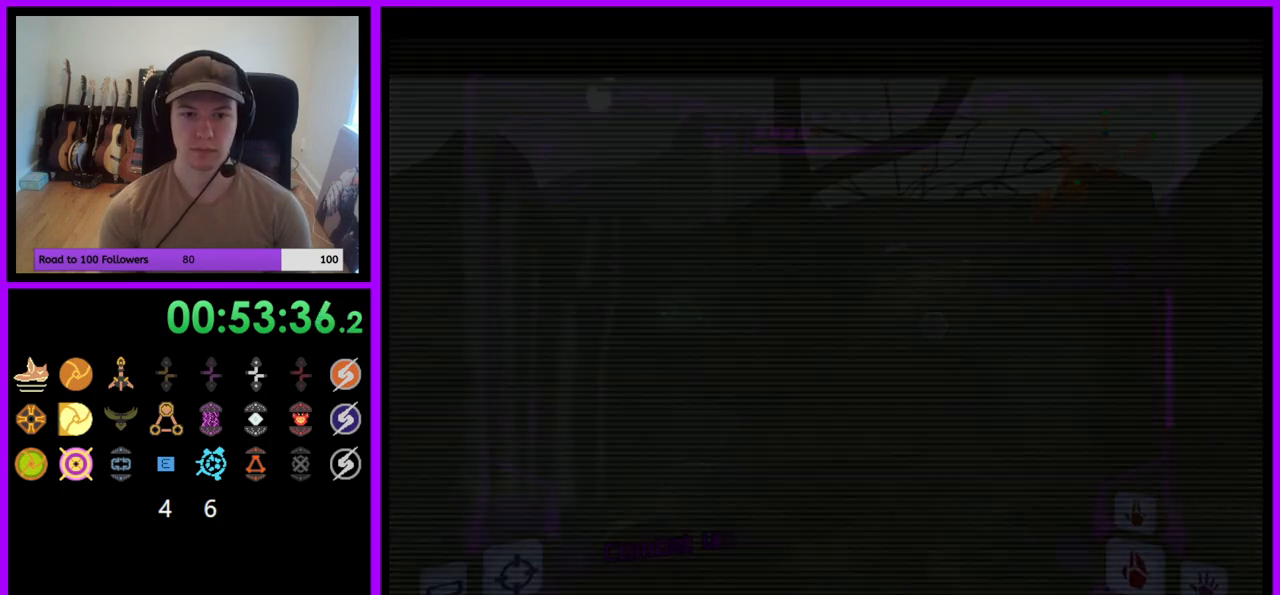
Gameplay with a controller (Nintendo layout); each line is a JSON object with the inputs held at the frame after it. "events" lists button and stick changes between this image and that frame as [ms after this image, input, new state], when the widget could be followed in between. Not read: L3 R3.
{"buttons": ["L1"], "left_stick": "center", "right_stick": "center", "events": [[117, "L1", "down"], [167, "left_stick", "up"], [500, "left_stick", "center"]]}
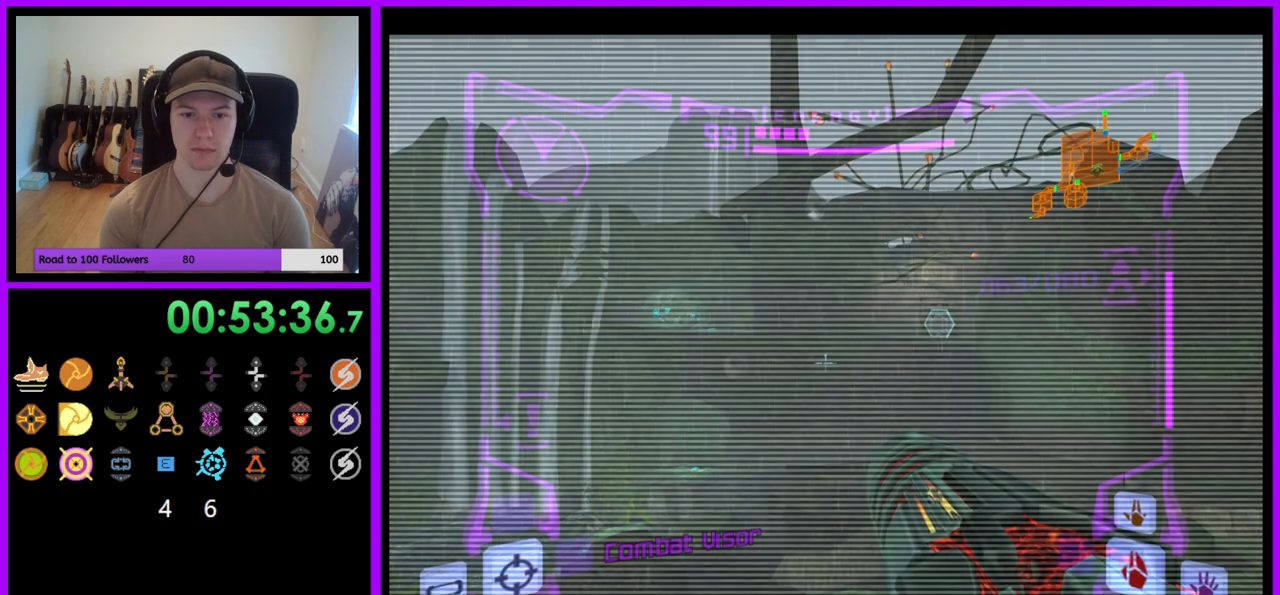
{"buttons": ["L1"], "left_stick": "center", "right_stick": "center", "events": [[67, "left_stick", "down"], [467, "left_stick", "center"]]}
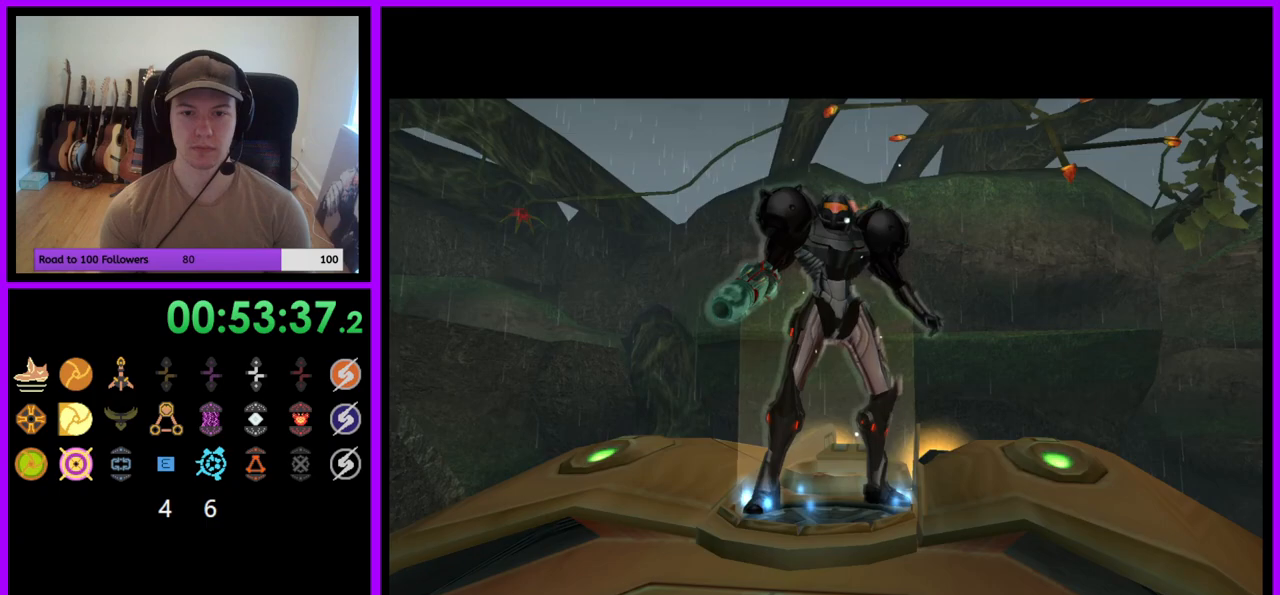
{"buttons": [], "left_stick": "center", "right_stick": "center", "events": [[33, "L1", "up"]]}
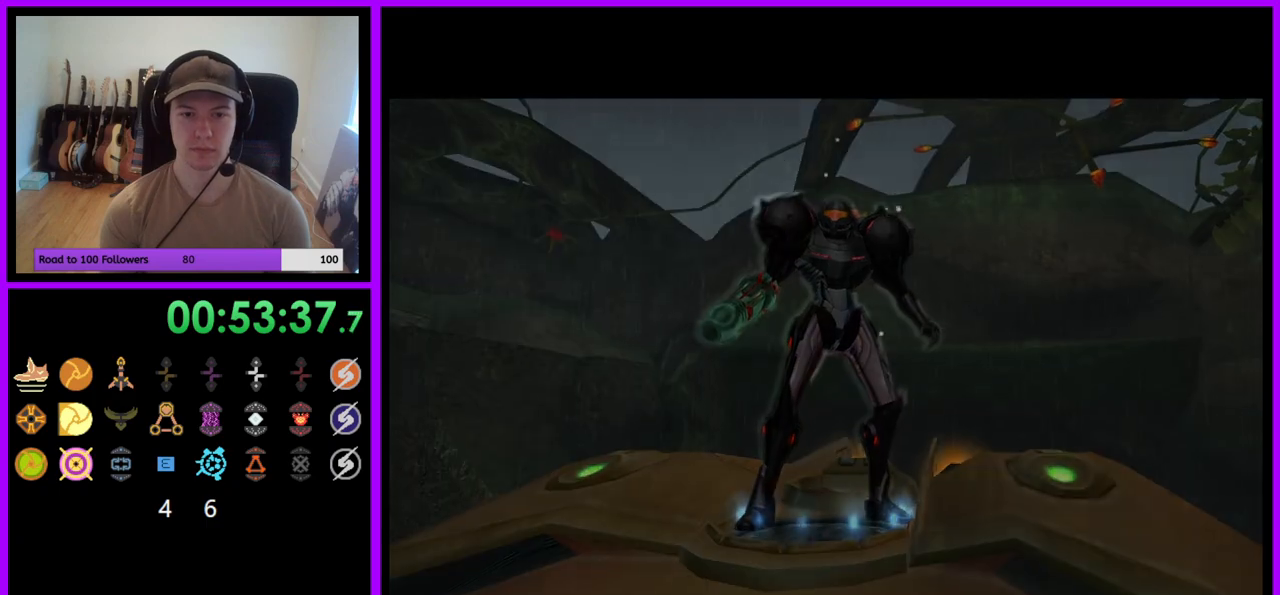
{"buttons": [], "left_stick": "center", "right_stick": "center", "events": []}
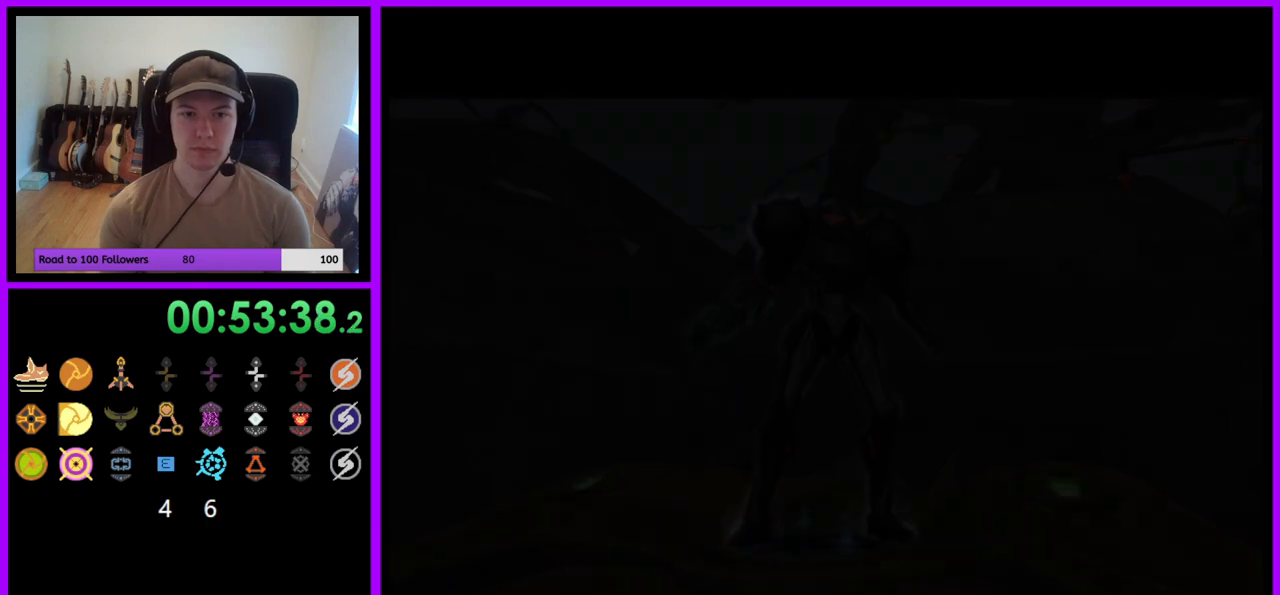
{"buttons": [], "left_stick": "center", "right_stick": "center", "events": []}
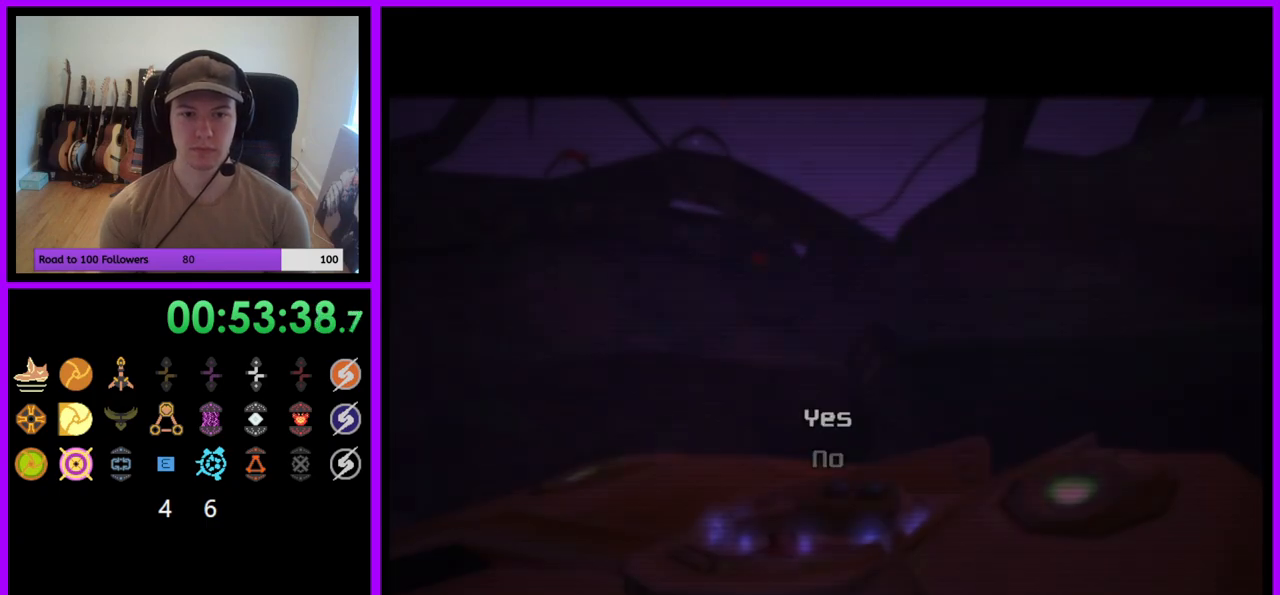
{"buttons": [], "left_stick": "center", "right_stick": "center", "events": []}
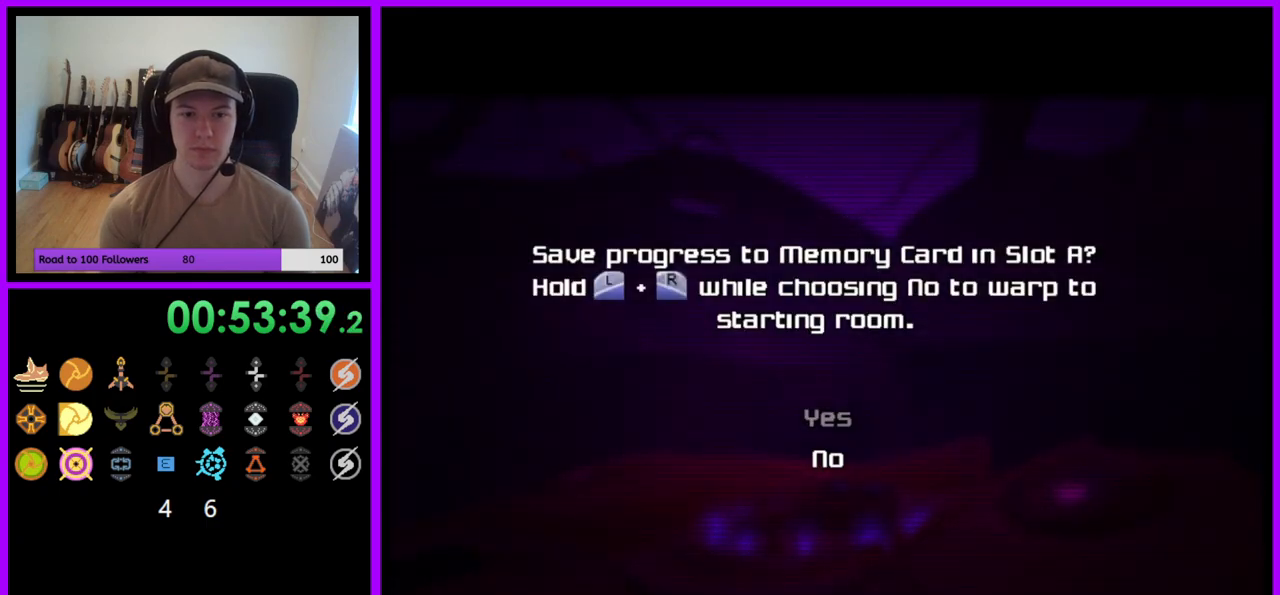
{"buttons": [], "left_stick": "center", "right_stick": "center", "events": [[350, "A", "down"], [417, "A", "up"]]}
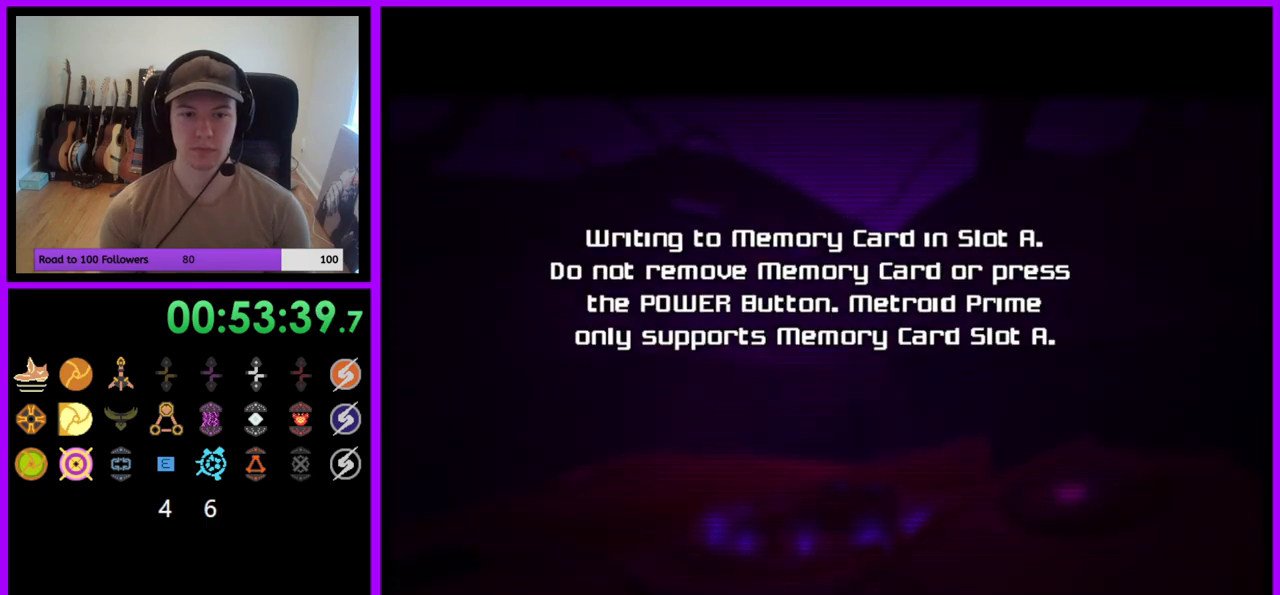
{"buttons": ["A"], "left_stick": "center", "right_stick": "center", "events": [[17, "A", "down"], [83, "A", "up"], [167, "A", "down"], [233, "A", "up"], [333, "A", "down"], [400, "A", "up"], [483, "A", "down"]]}
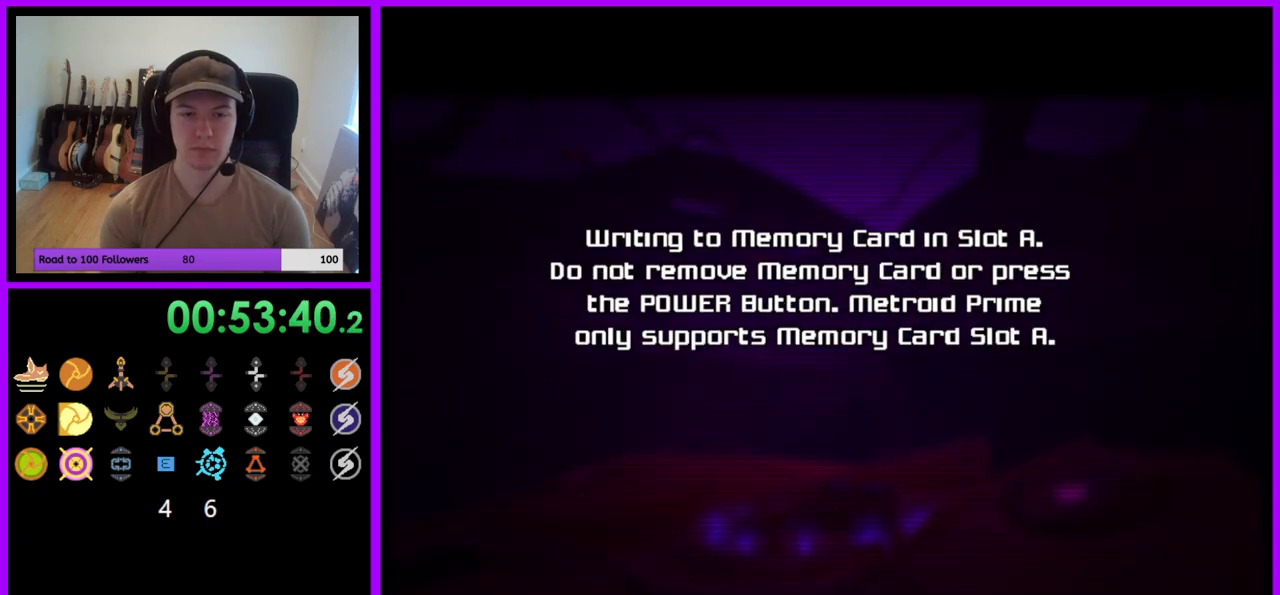
{"buttons": ["A"], "left_stick": "center", "right_stick": "center", "events": [[50, "A", "up"], [133, "A", "down"], [217, "A", "up"], [283, "A", "down"], [367, "A", "up"], [450, "A", "down"]]}
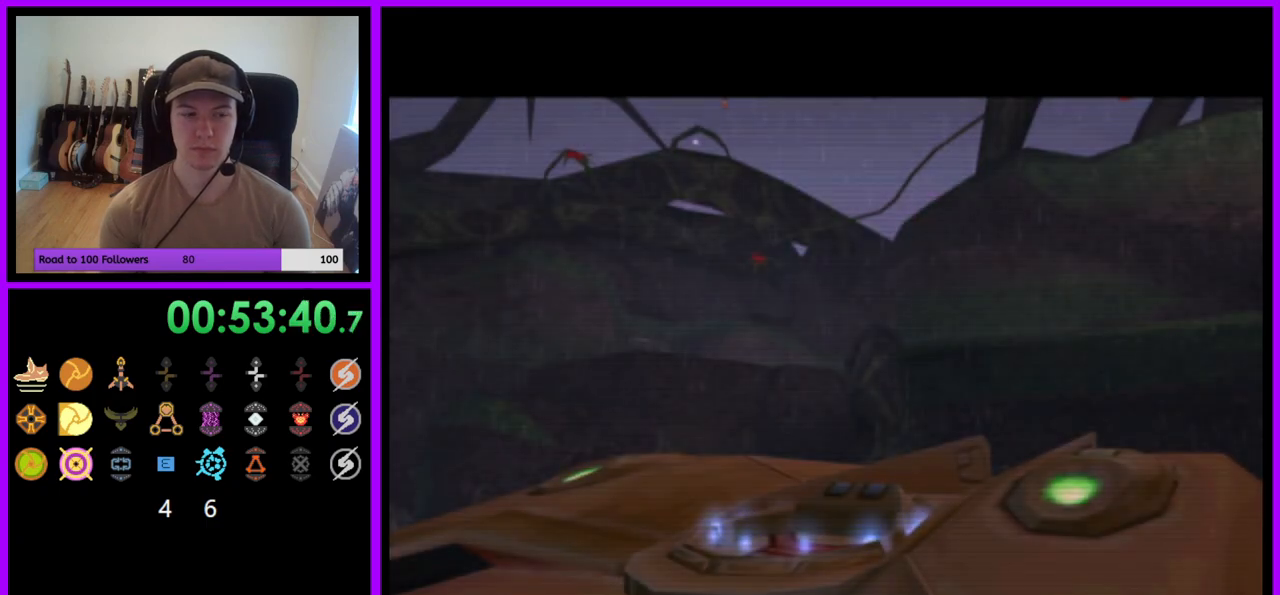
{"buttons": [], "left_stick": "center", "right_stick": "center", "events": [[33, "A", "up"], [117, "A", "down"], [200, "A", "up"], [283, "A", "down"], [350, "A", "up"], [417, "A", "down"], [500, "A", "up"]]}
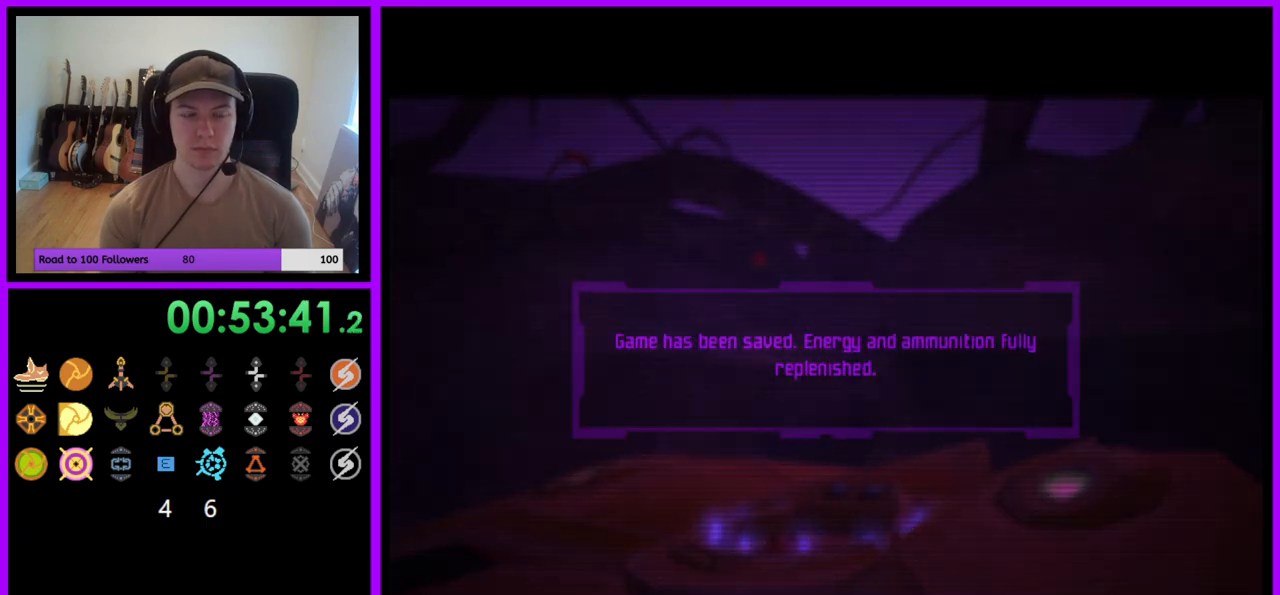
{"buttons": [], "left_stick": "center", "right_stick": "center", "events": [[83, "A", "down"], [150, "A", "up"], [250, "A", "down"], [333, "A", "up"], [400, "A", "down"], [483, "A", "up"]]}
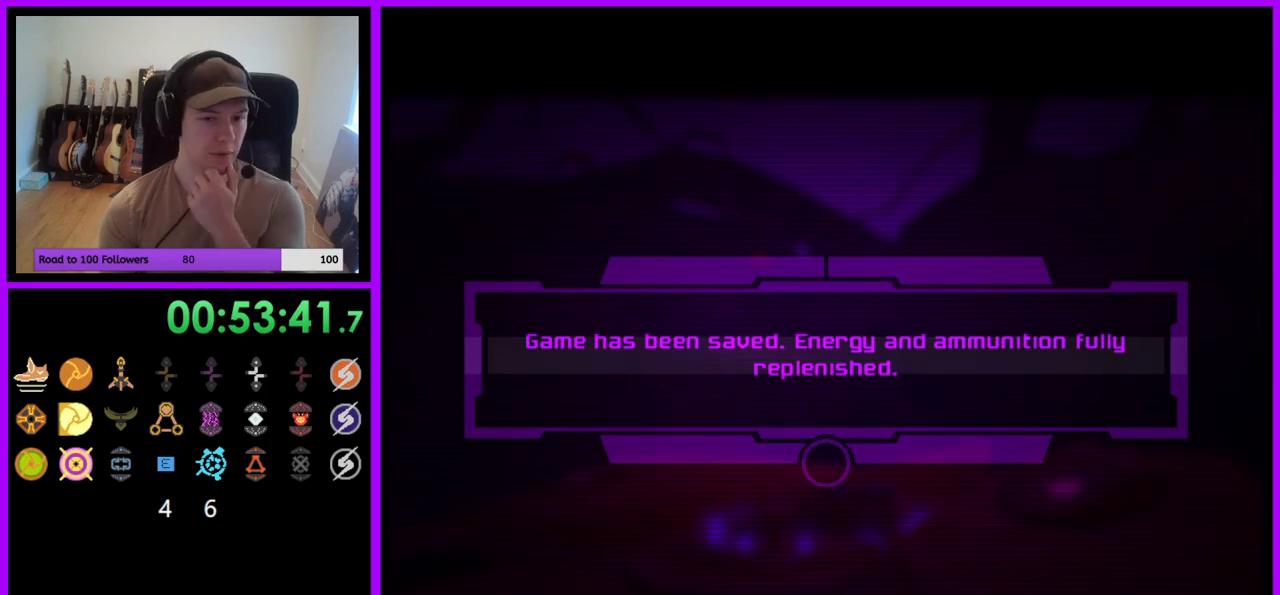
{"buttons": [], "left_stick": "center", "right_stick": "center", "events": [[50, "A", "down"], [133, "A", "up"], [217, "A", "down"], [283, "A", "up"], [400, "A", "down"], [483, "A", "up"]]}
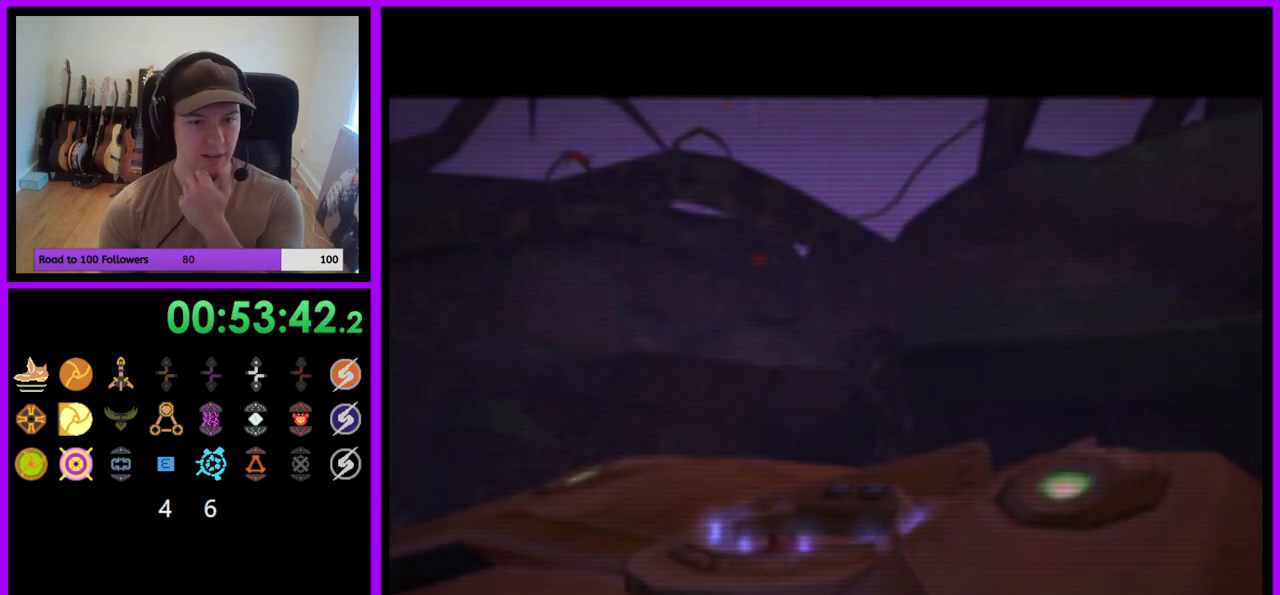
{"buttons": [], "left_stick": "center", "right_stick": "center", "events": [[50, "A", "down"], [133, "A", "up"]]}
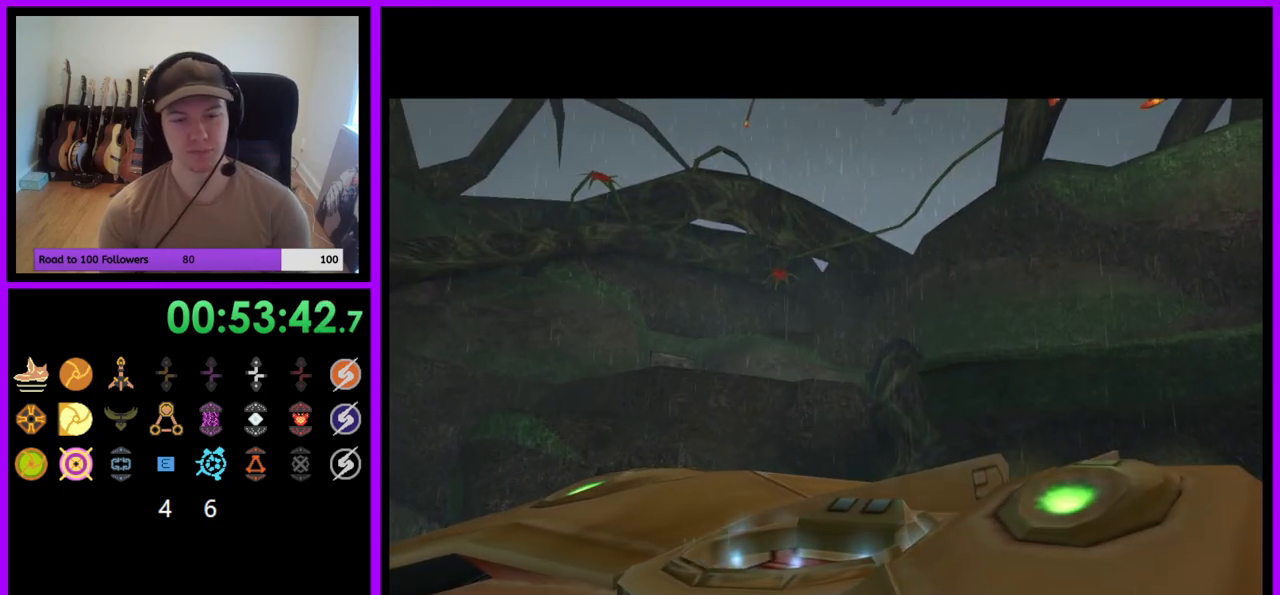
{"buttons": [], "left_stick": "center", "right_stick": "center", "events": []}
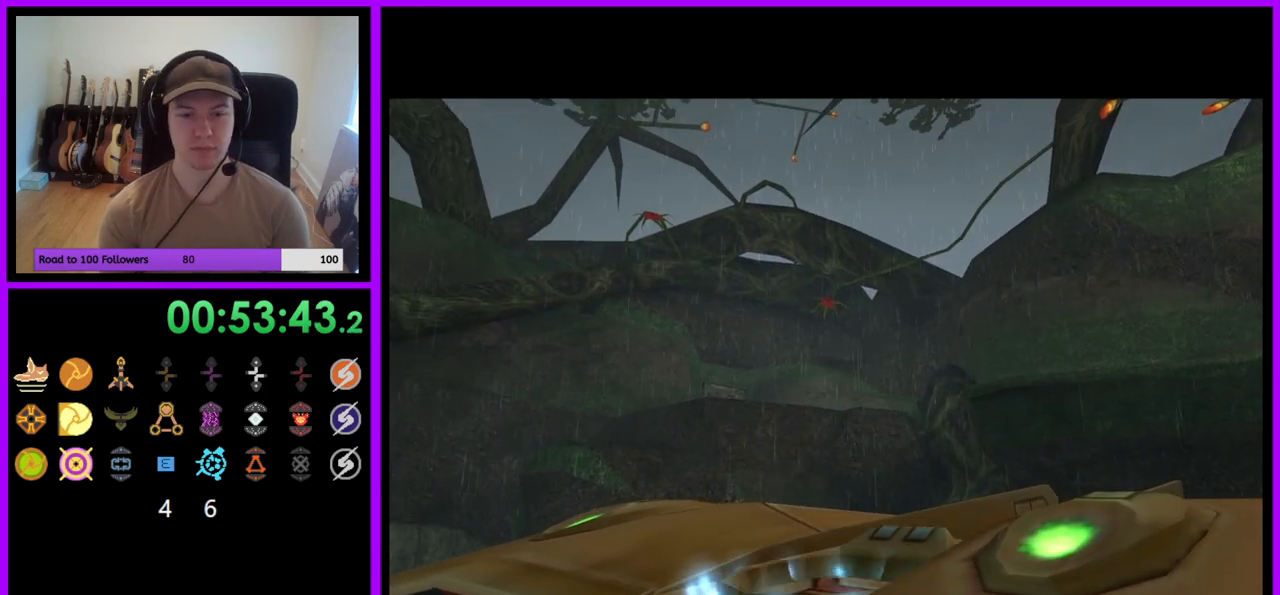
{"buttons": [], "left_stick": "center", "right_stick": "center", "events": []}
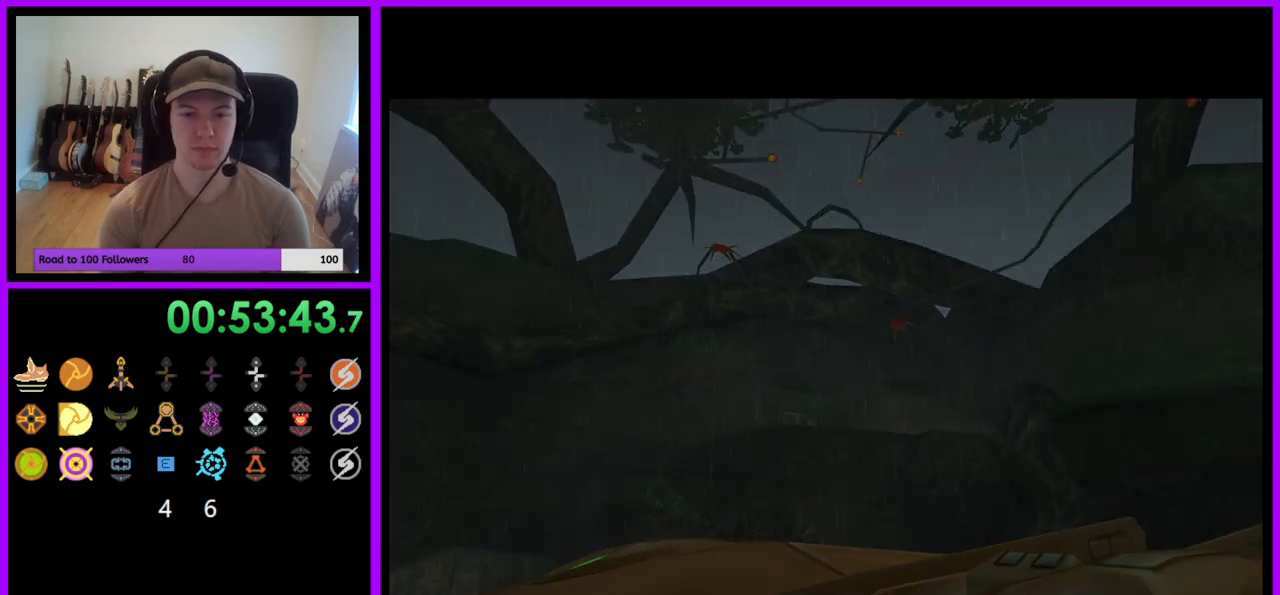
{"buttons": [], "left_stick": "center", "right_stick": "center", "events": []}
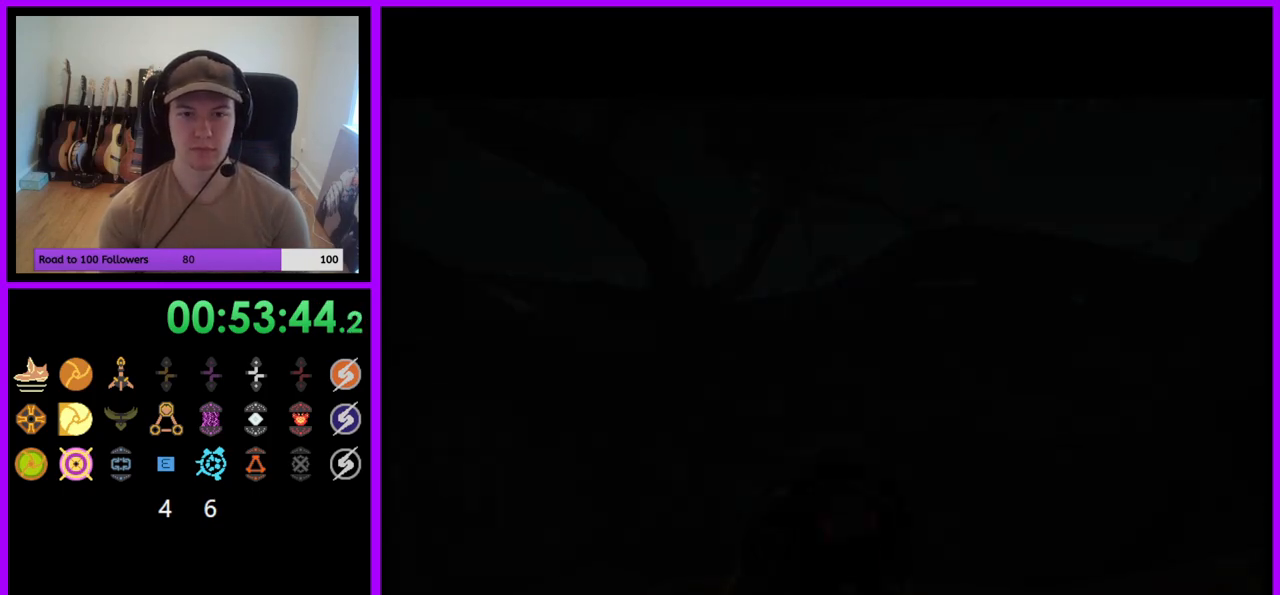
{"buttons": [], "left_stick": "center", "right_stick": "center", "events": []}
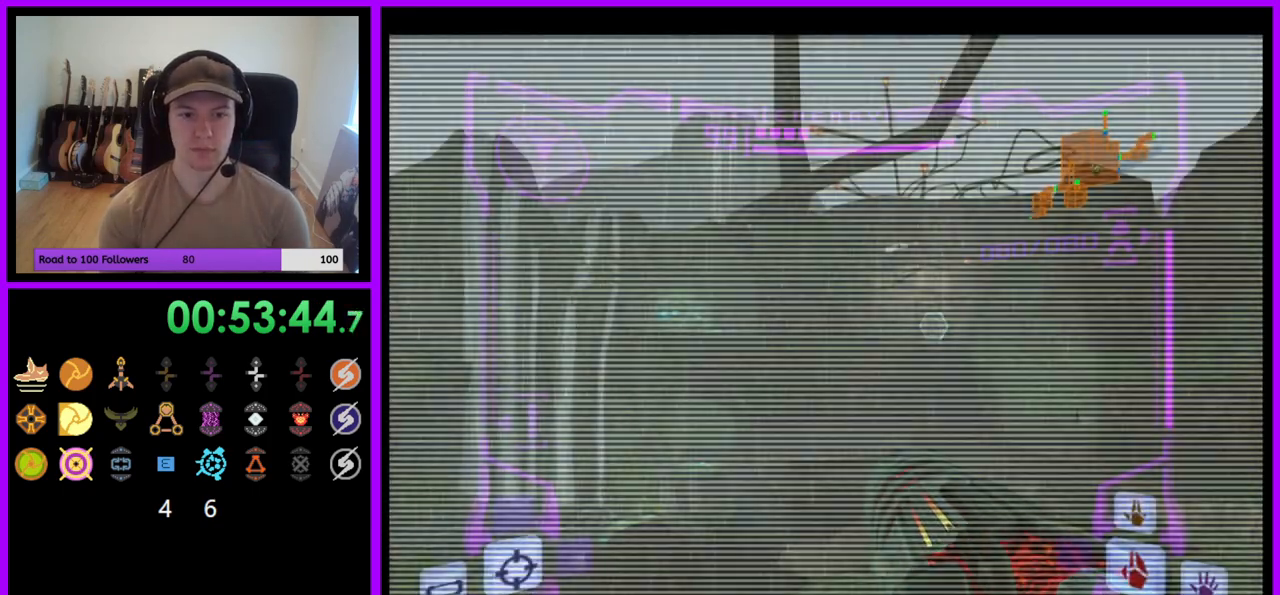
{"buttons": ["R1"], "left_stick": "up-left", "right_stick": "center", "events": [[133, "R1", "down"], [233, "left_stick", "up-left"], [317, "left_stick", "left"], [483, "left_stick", "up-left"]]}
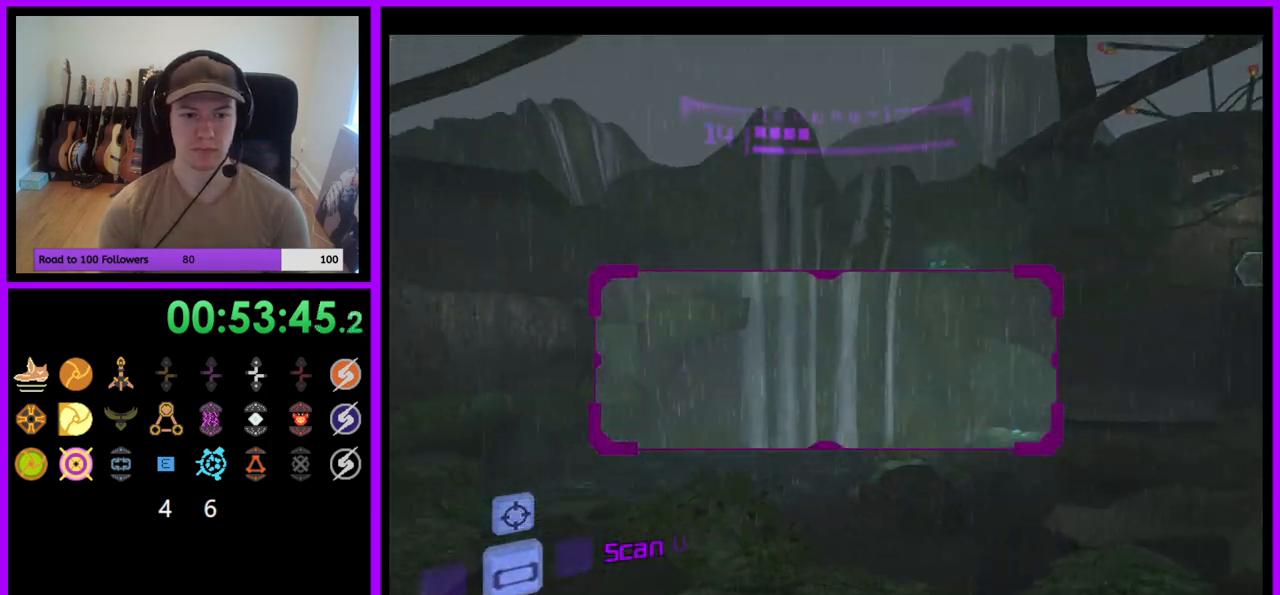
{"buttons": ["L1"], "left_stick": "center", "right_stick": "center", "events": [[167, "L1", "down"], [200, "left_stick", "center"], [217, "R1", "up"]]}
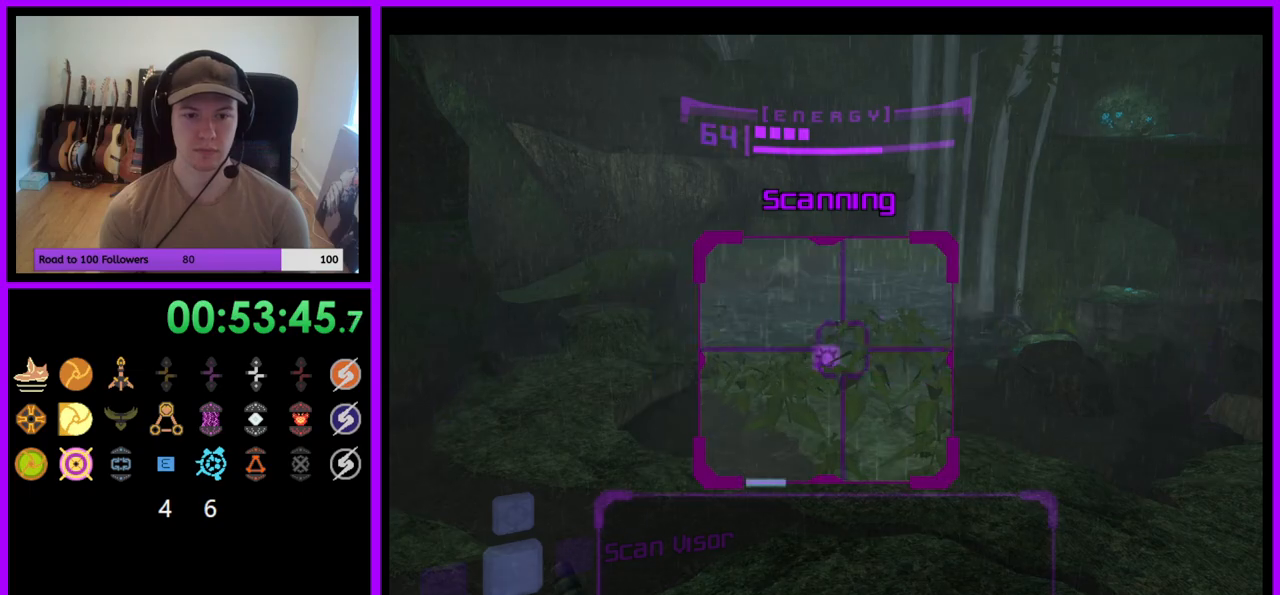
{"buttons": [], "left_stick": "up", "right_stick": "center", "events": [[17, "left_stick", "right"], [50, "B", "down"], [117, "B", "up"], [217, "L1", "up"], [250, "left_stick", "up"]]}
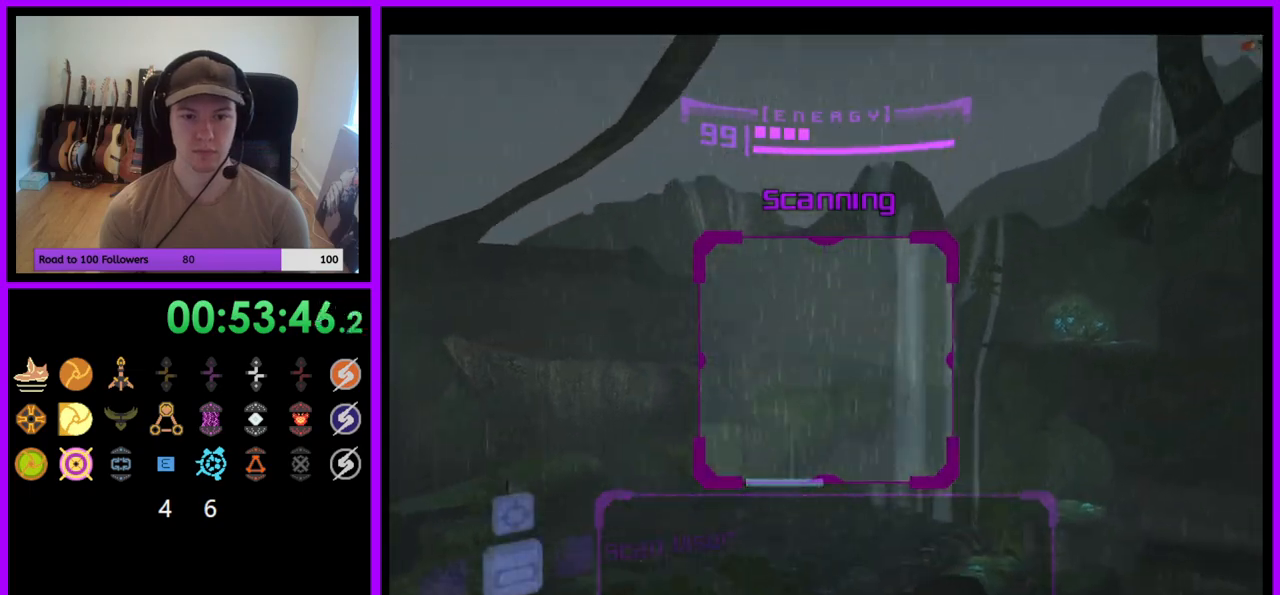
{"buttons": [], "left_stick": "up-right", "right_stick": "center", "events": [[283, "left_stick", "up-right"]]}
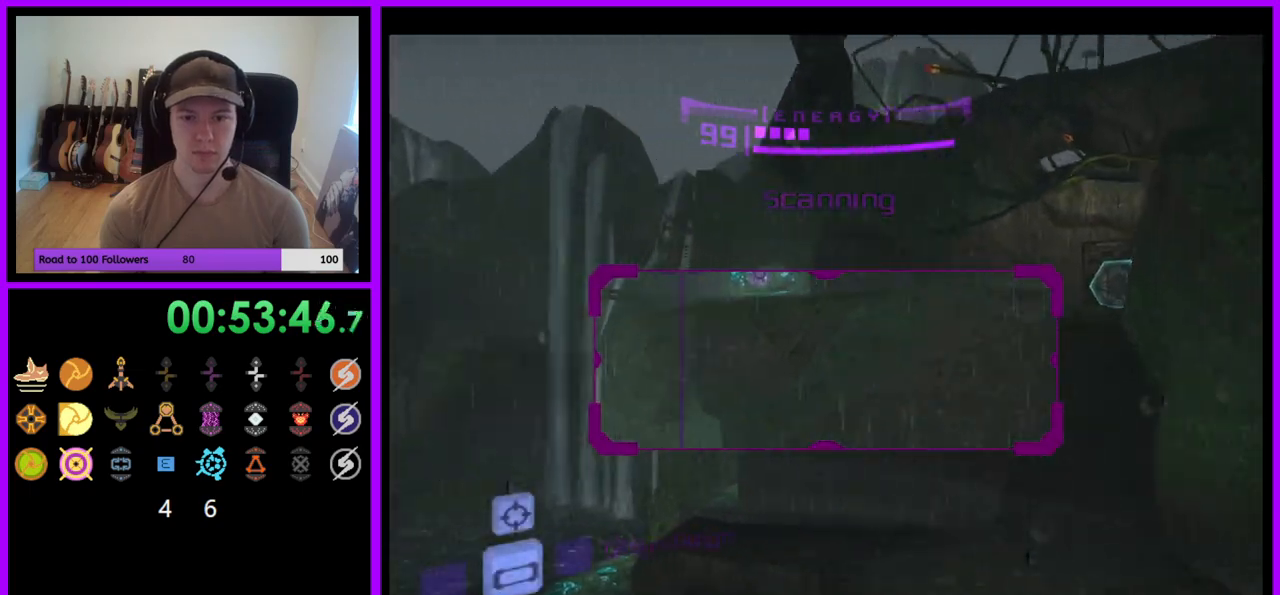
{"buttons": [], "left_stick": "up-right", "right_stick": "center", "events": [[67, "L1", "down"], [83, "left_stick", "up-left"], [100, "B", "down"], [167, "B", "up"], [167, "left_stick", "up"], [233, "L1", "up"], [400, "A", "down"], [483, "left_stick", "up-right"], [500, "A", "up"]]}
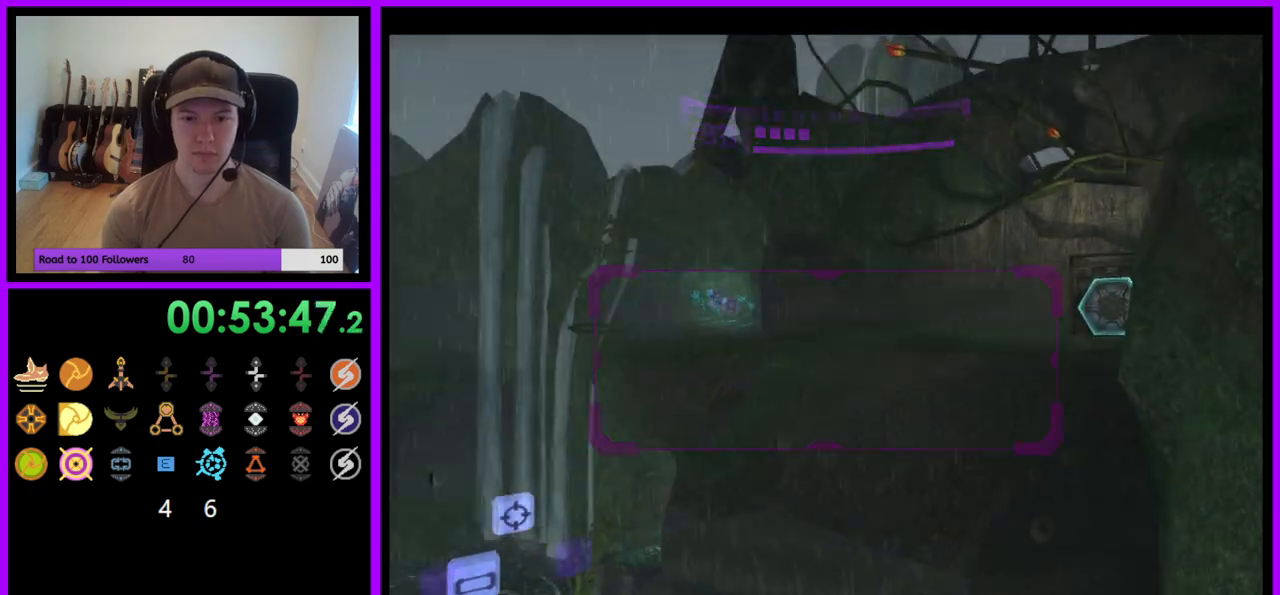
{"buttons": [], "left_stick": "up", "right_stick": "center", "events": [[400, "left_stick", "up"]]}
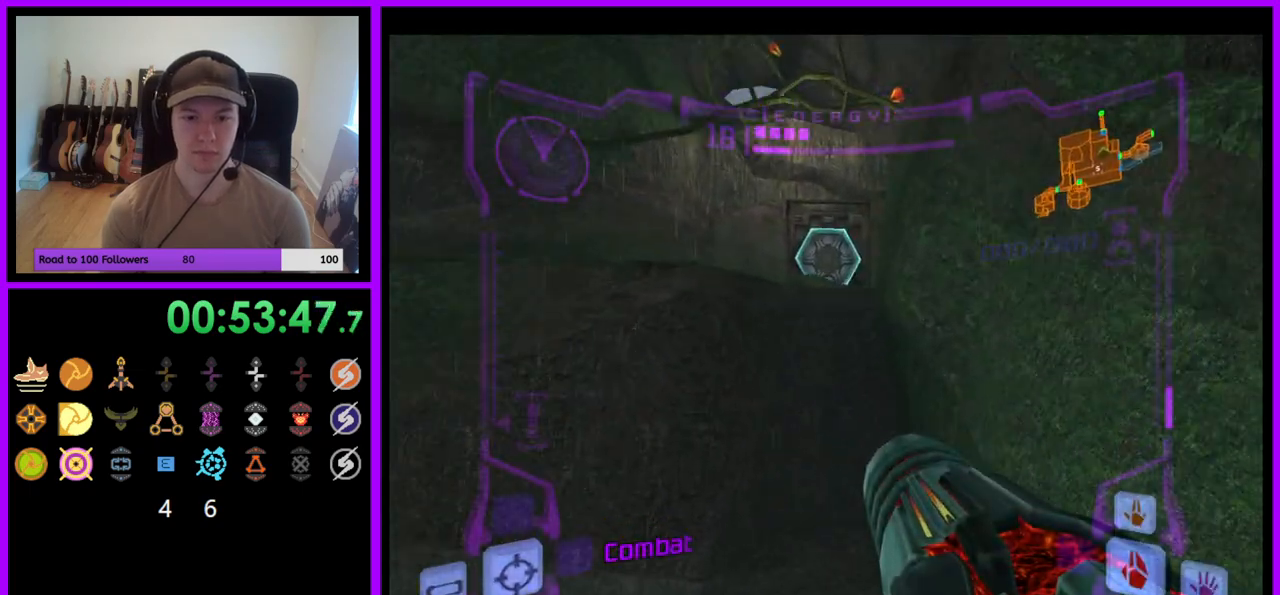
{"buttons": ["L1"], "left_stick": "up-left", "right_stick": "center", "events": [[217, "L1", "down"], [217, "left_stick", "up-left"]]}
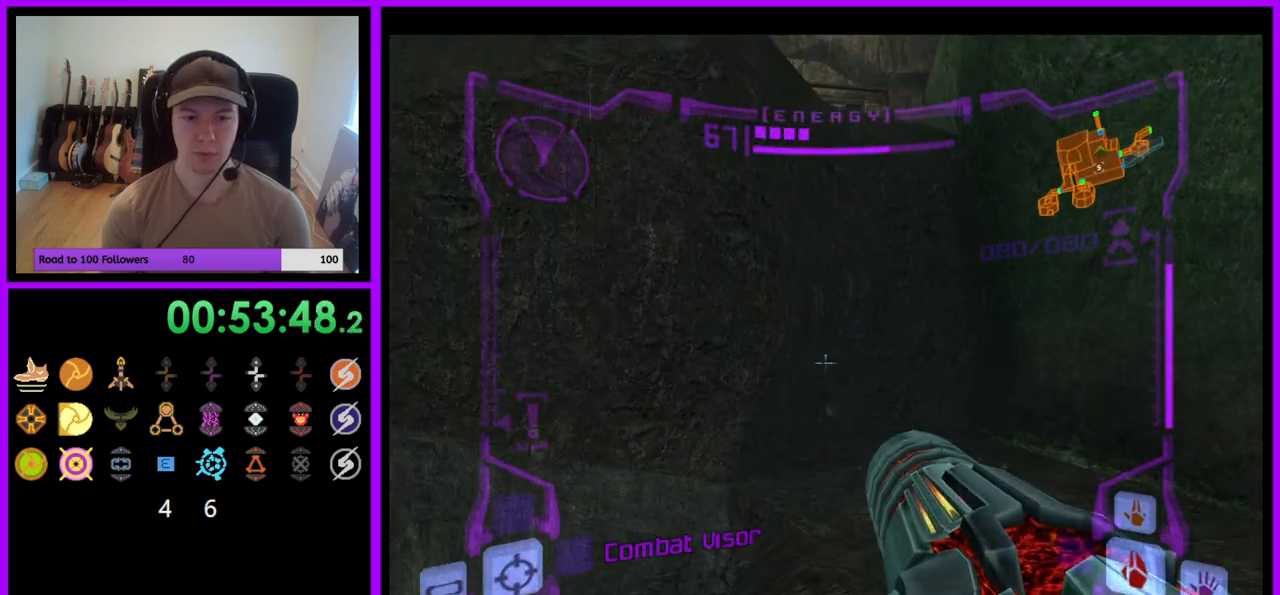
{"buttons": ["L1"], "left_stick": "up-left", "right_stick": "center", "events": []}
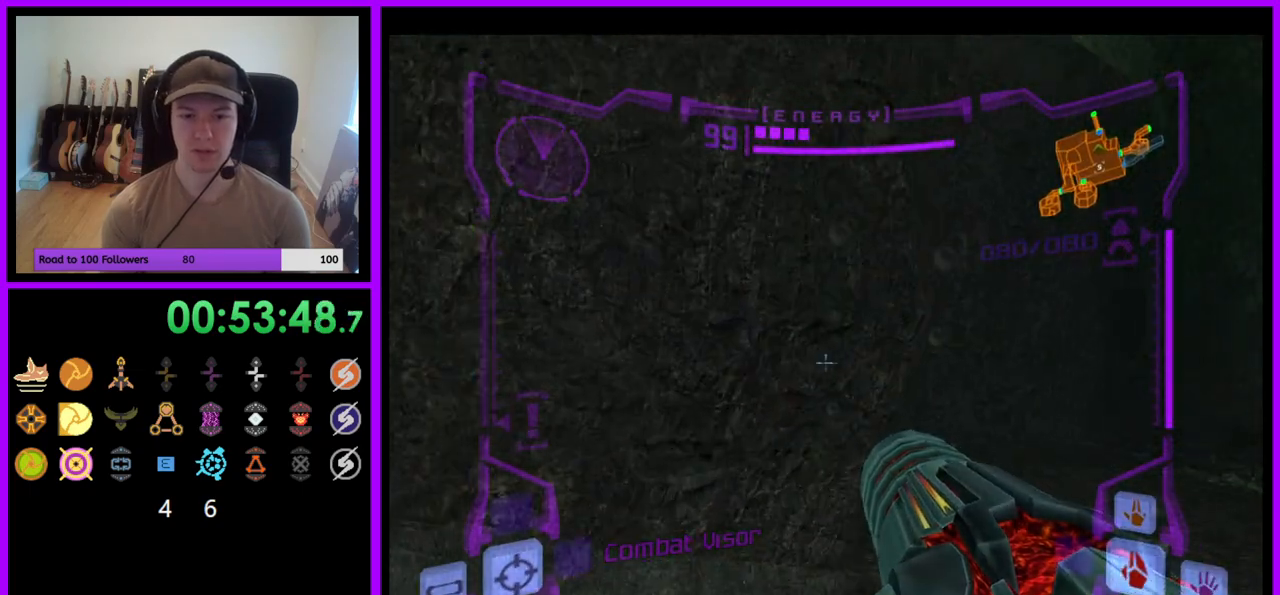
{"buttons": ["L1"], "left_stick": "right", "right_stick": "center", "events": [[17, "left_stick", "up"], [267, "left_stick", "right"], [300, "B", "down"], [367, "B", "up"]]}
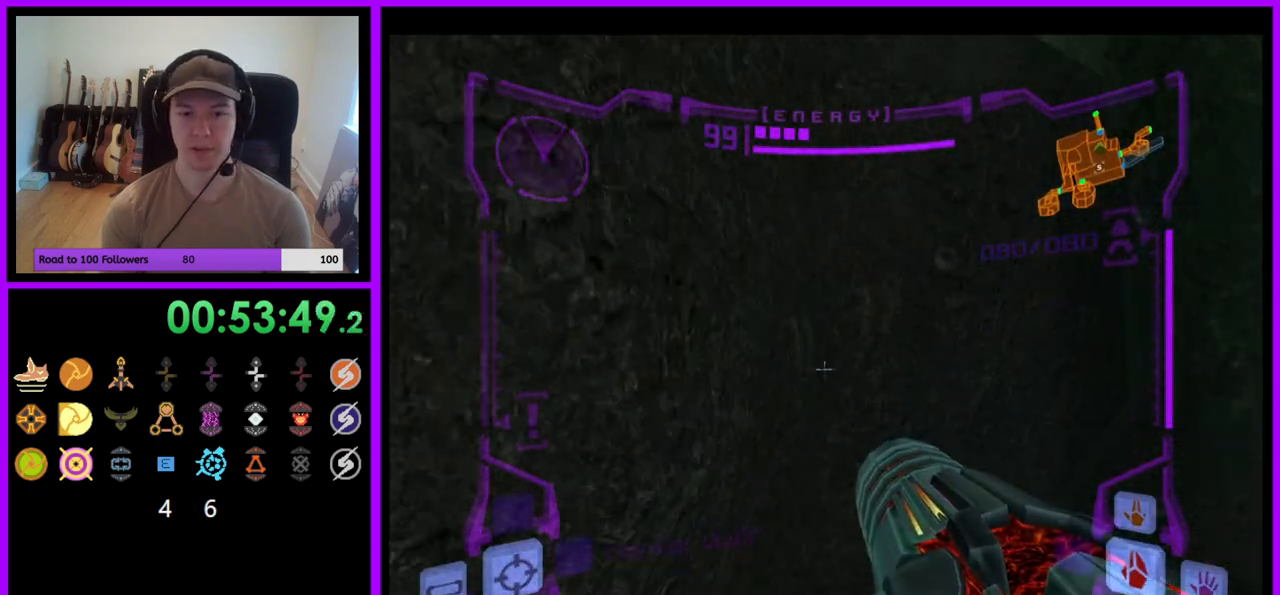
{"buttons": [], "left_stick": "up", "right_stick": "center", "events": [[17, "L1", "up"], [33, "left_stick", "up-right"], [133, "left_stick", "up"], [350, "B", "down"], [450, "B", "up"]]}
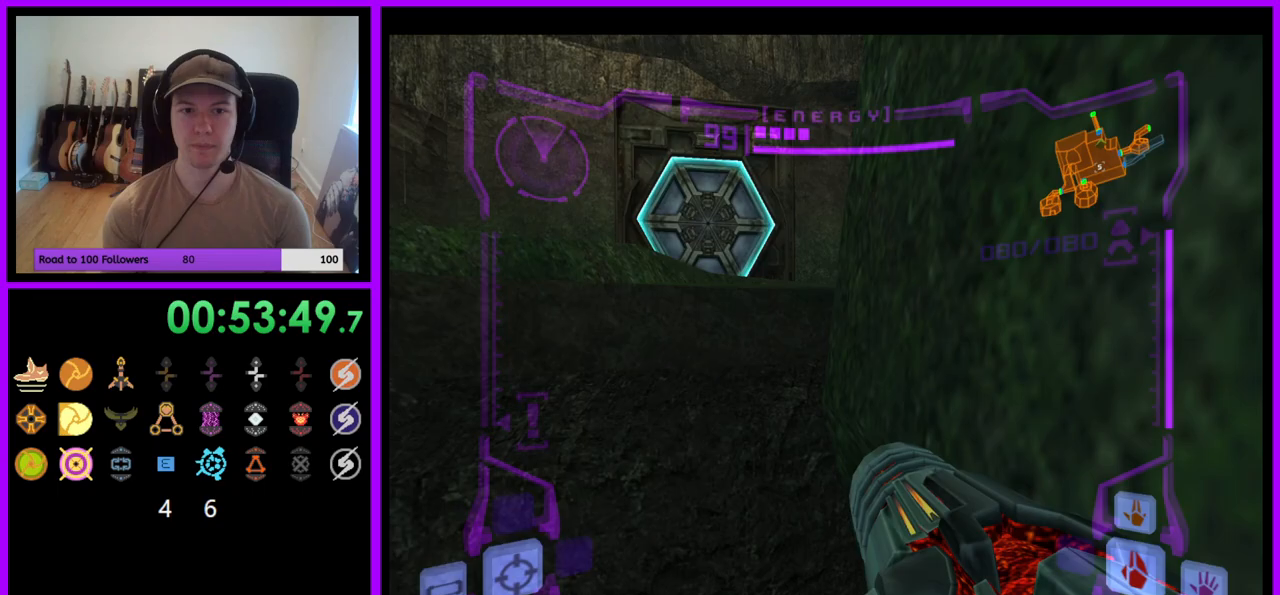
{"buttons": [], "left_stick": "up", "right_stick": "center", "events": []}
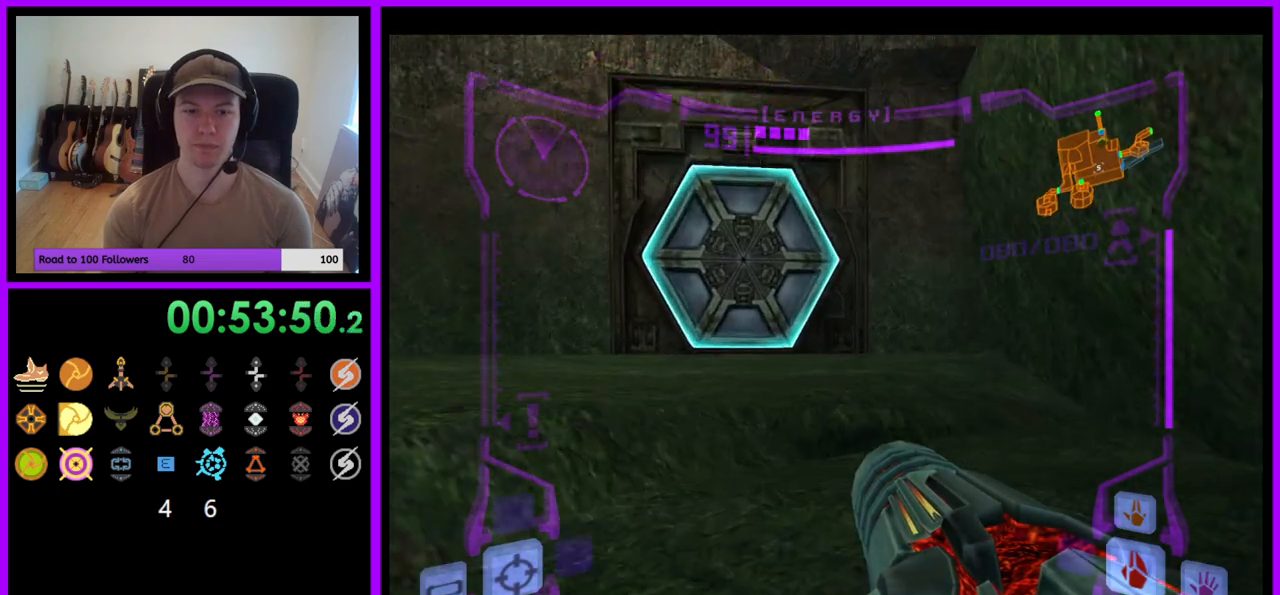
{"buttons": ["L1"], "left_stick": "down-left", "right_stick": "center", "events": [[233, "L1", "down"], [233, "left_stick", "down"], [433, "left_stick", "down-left"]]}
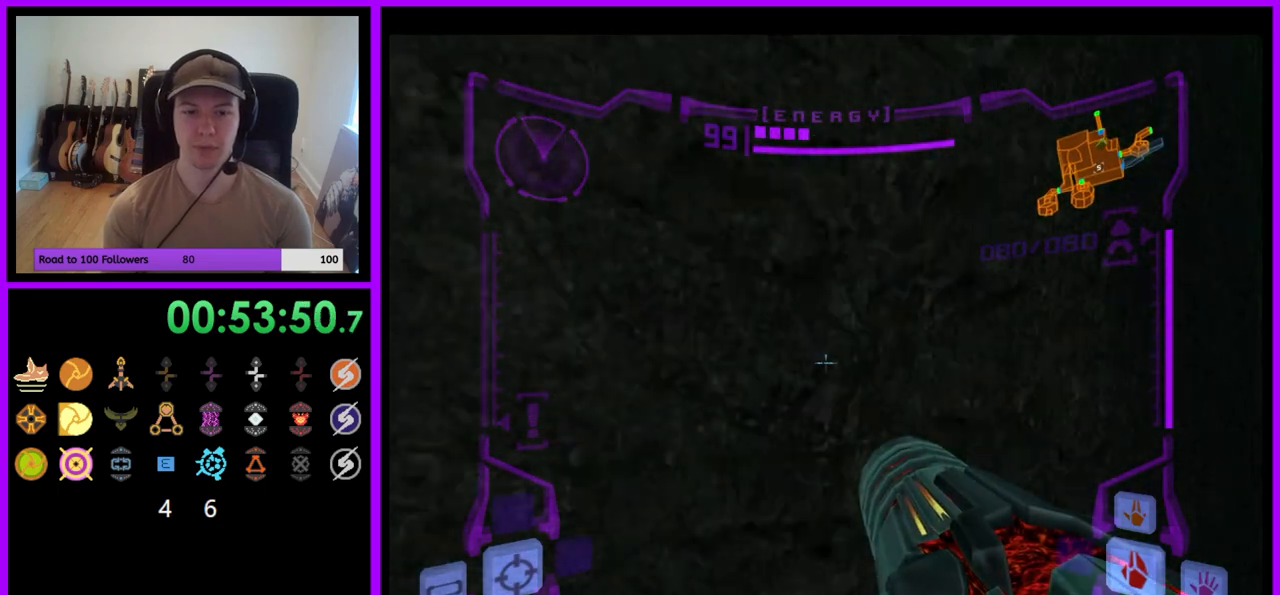
{"buttons": ["L1"], "left_stick": "down-left", "right_stick": "center", "events": [[267, "left_stick", "down"], [450, "left_stick", "down-left"]]}
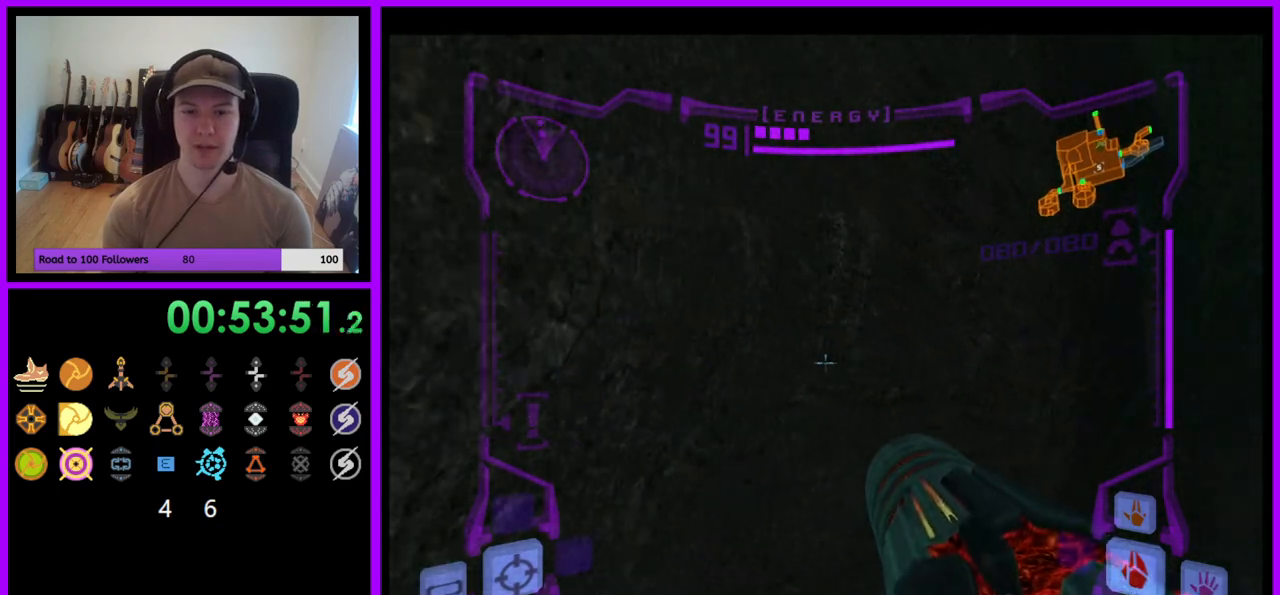
{"buttons": ["L1"], "left_stick": "left", "right_stick": "center", "events": [[250, "left_stick", "center"], [400, "left_stick", "left"]]}